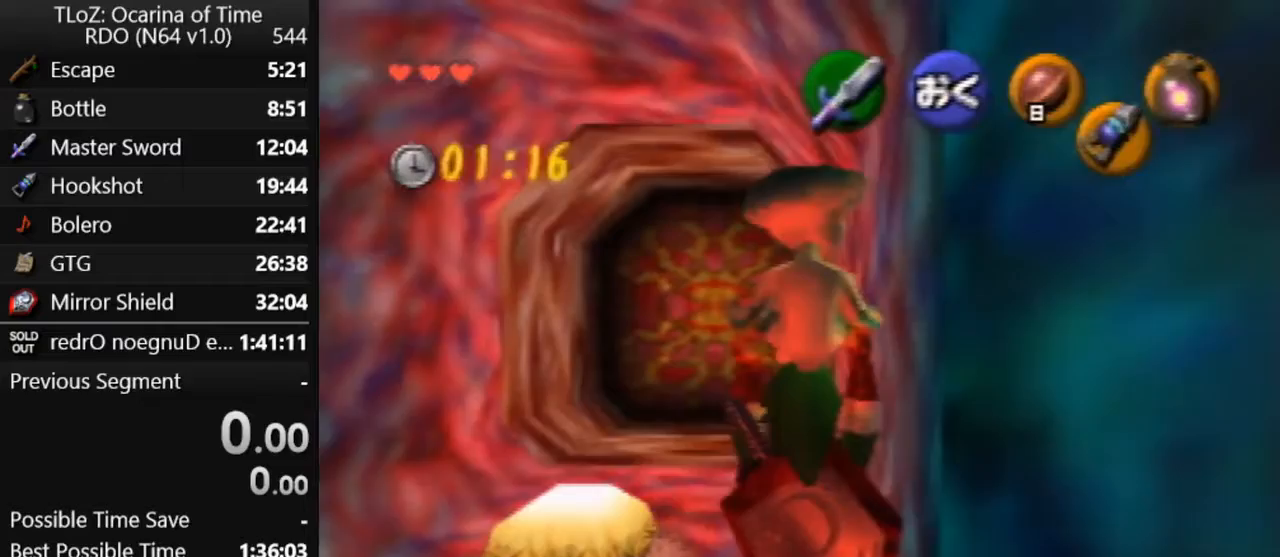
Gameplay with a controller (Nintendo layout); each line is a JSON object with the inputs held at the frame after it. "events" lists button and stick changes between this image and that frame as [ms after this image, input, new state], when the widget could be followed in between. Not read: L1 L3 R3.
{"buttons": [], "left_stick": "center", "events": []}
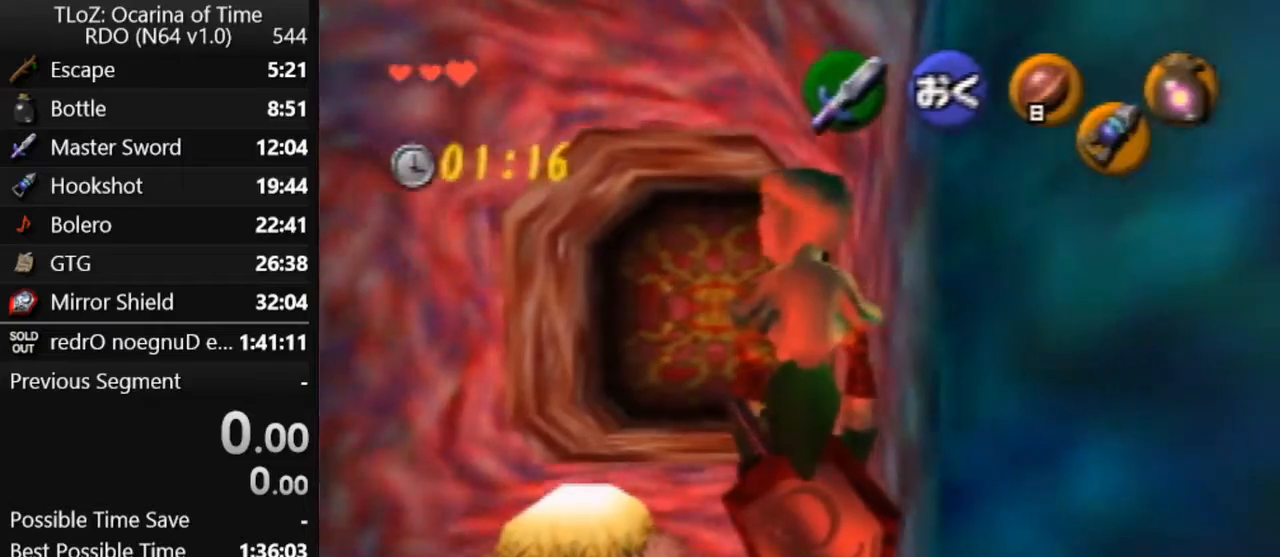
{"buttons": [], "left_stick": "center", "events": []}
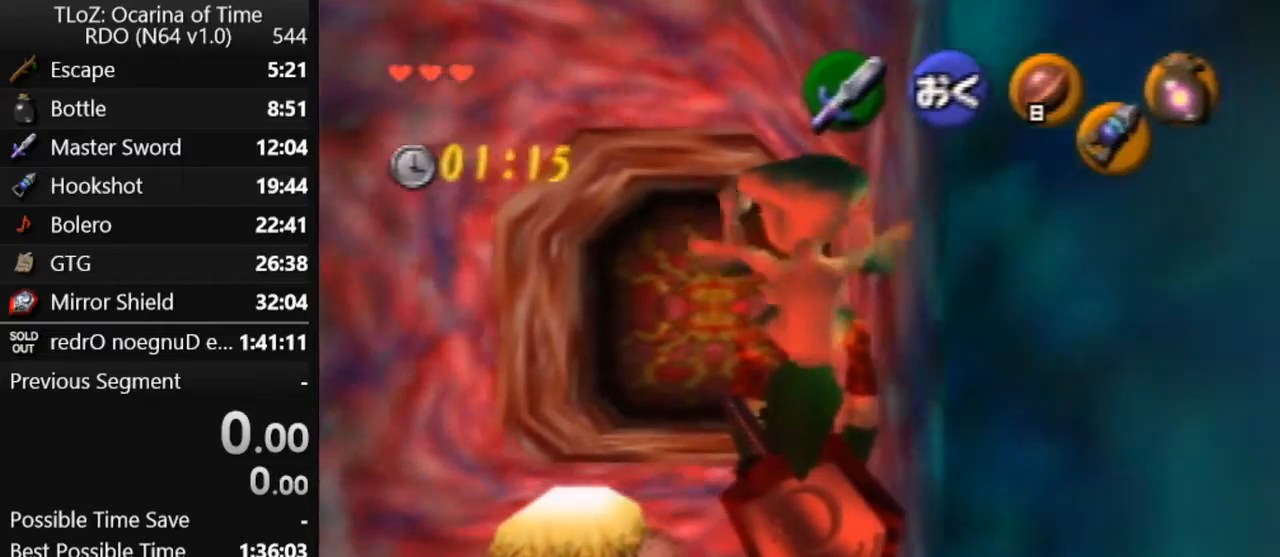
{"buttons": [], "left_stick": "center", "events": []}
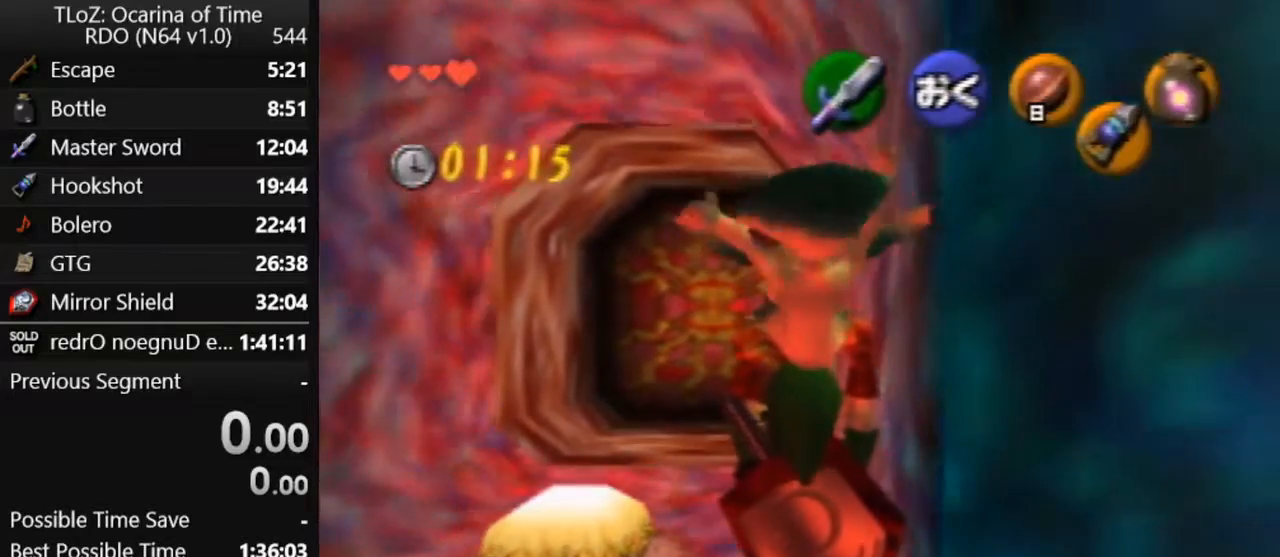
{"buttons": [], "left_stick": "center", "events": []}
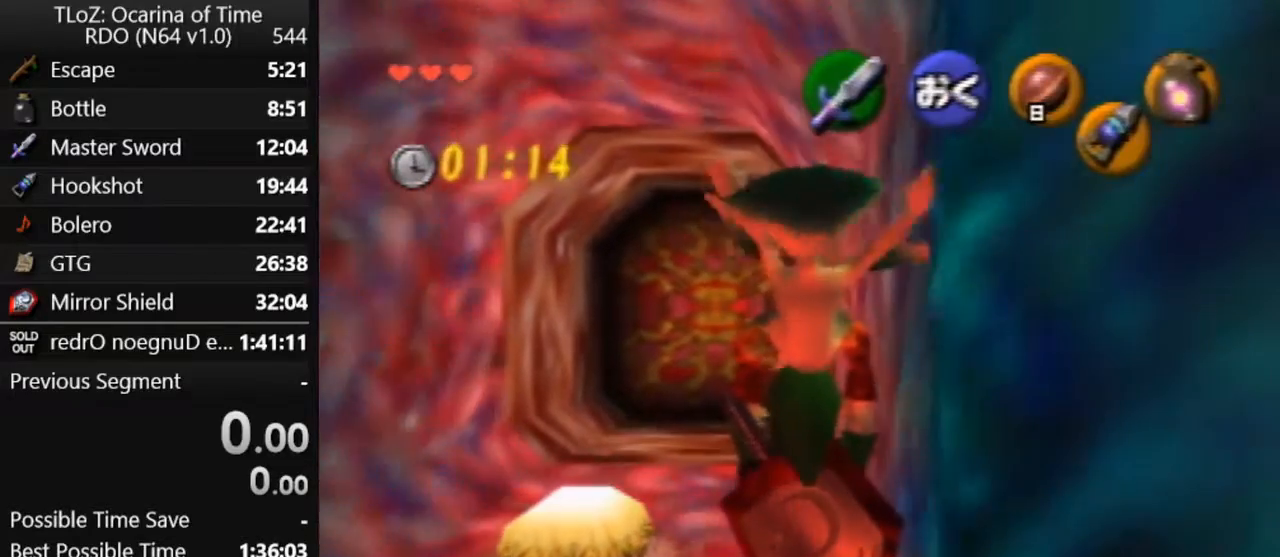
{"buttons": [], "left_stick": "center", "events": []}
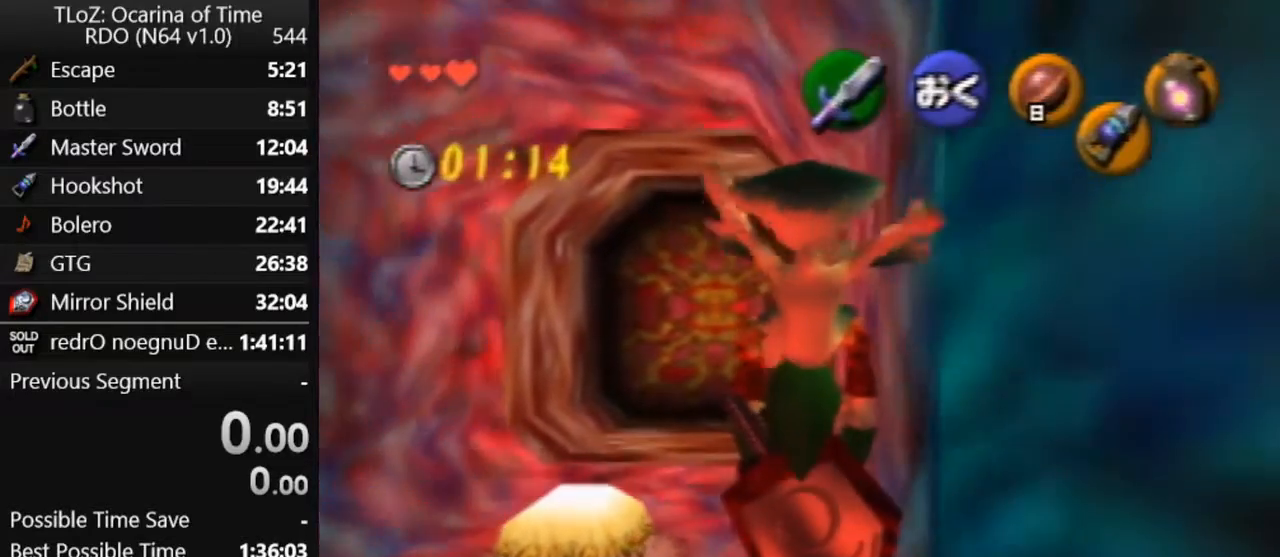
{"buttons": [], "left_stick": "center", "events": []}
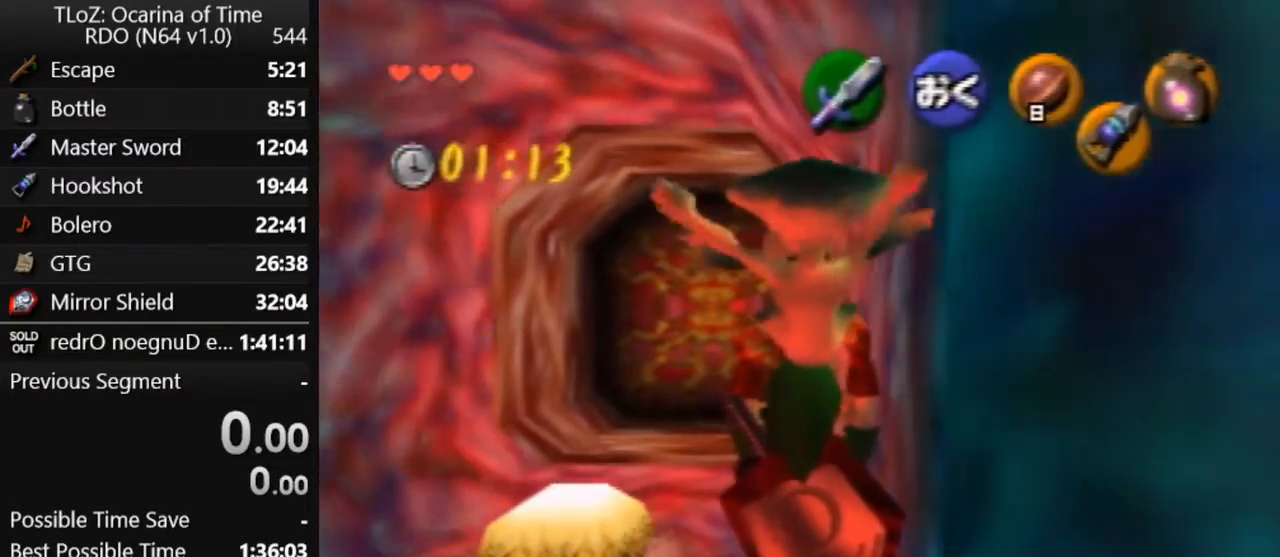
{"buttons": [], "left_stick": "up", "events": [[100, "R1", "down"], [167, "R1", "up"], [167, "left_stick", "up"]]}
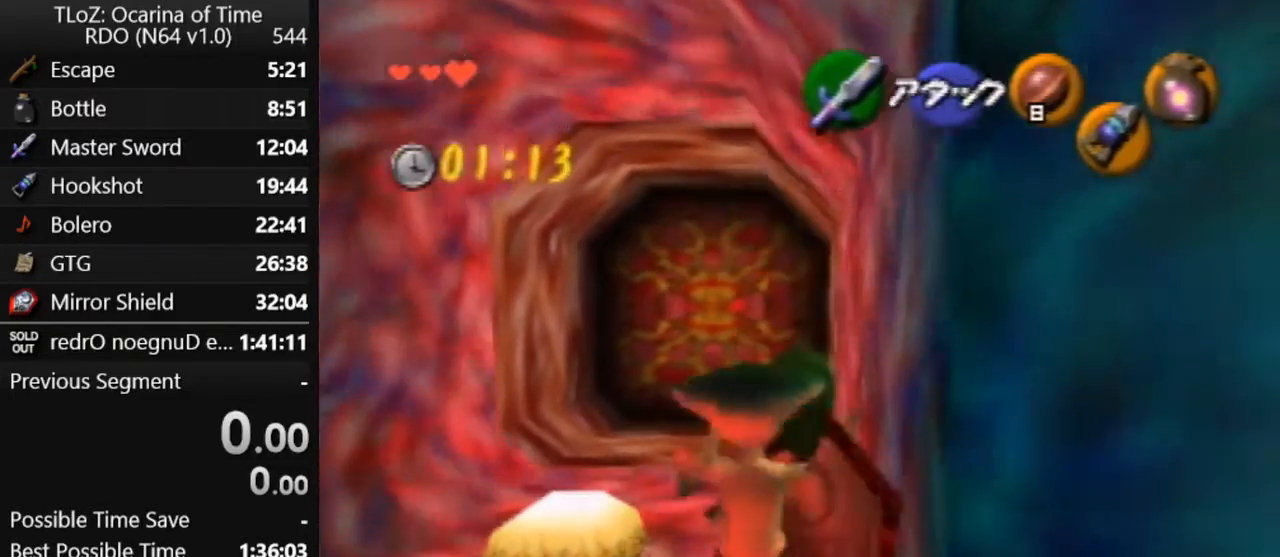
{"buttons": [], "left_stick": "up", "events": [[33, "A", "down"], [167, "A", "up"]]}
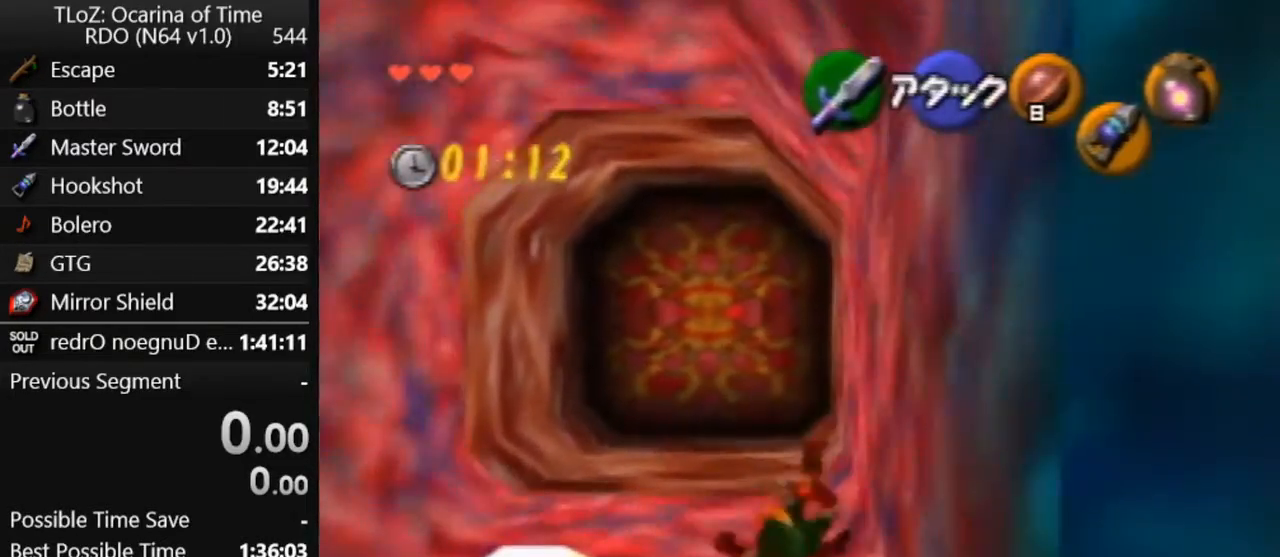
{"buttons": [], "left_stick": "up", "events": []}
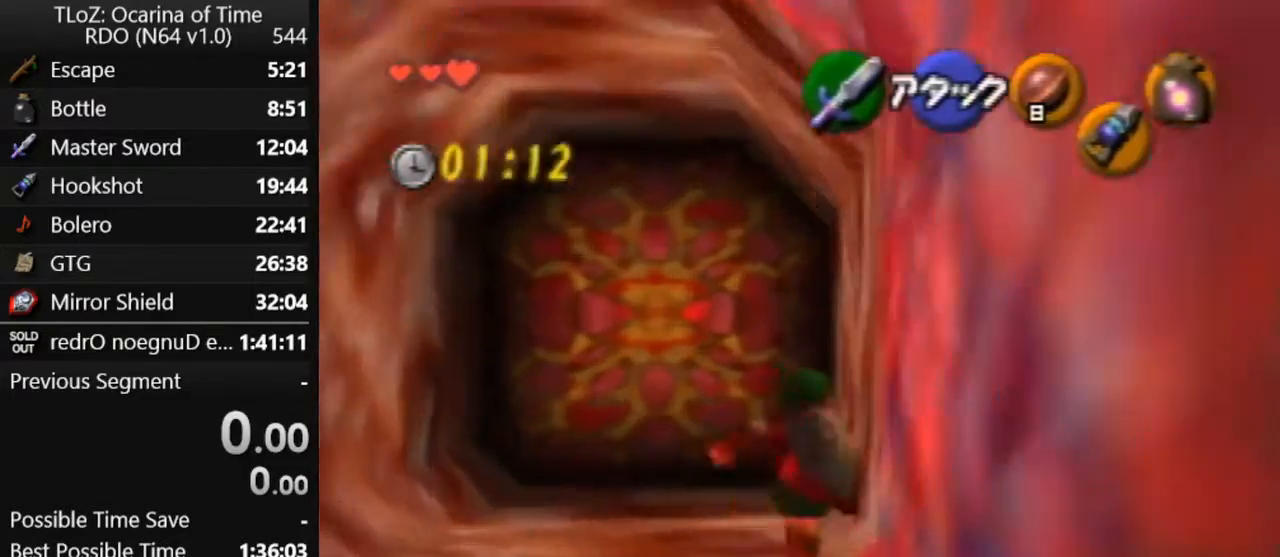
{"buttons": [], "left_stick": "up", "events": []}
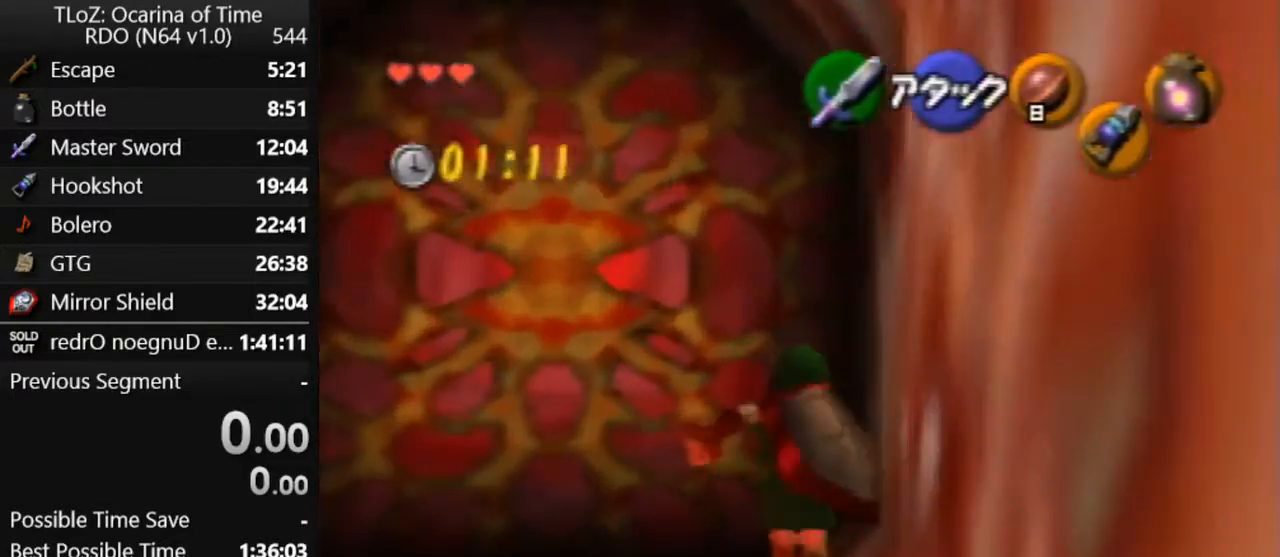
{"buttons": [], "left_stick": "center", "events": [[100, "A", "down"], [233, "A", "up"], [233, "Z", "down"], [233, "left_stick", "center"], [367, "Z", "up"]]}
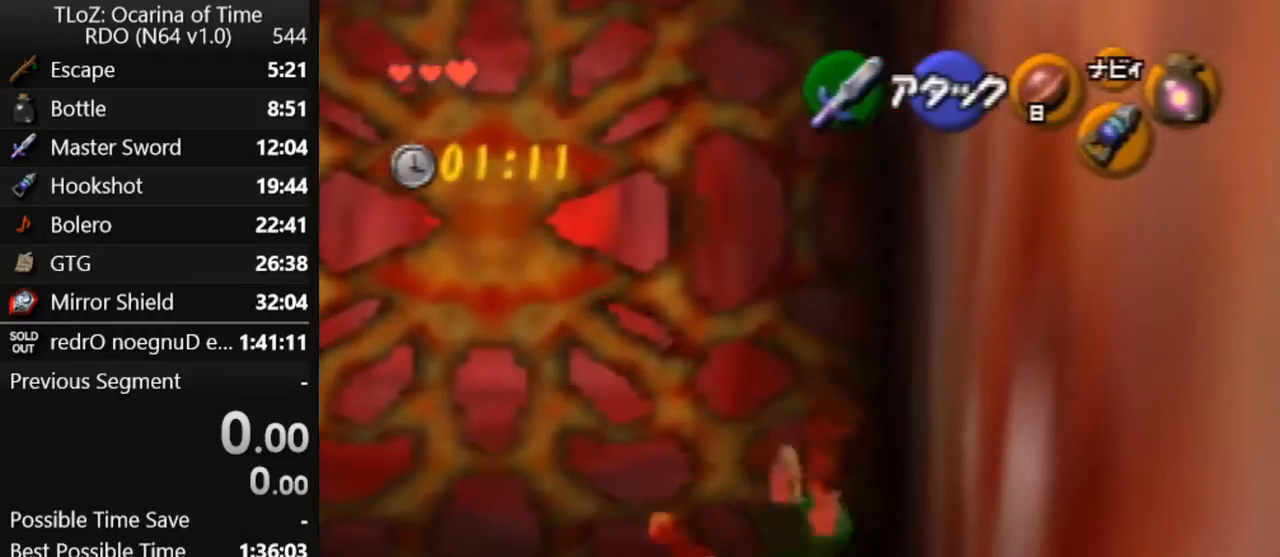
{"buttons": [], "left_stick": "center", "events": []}
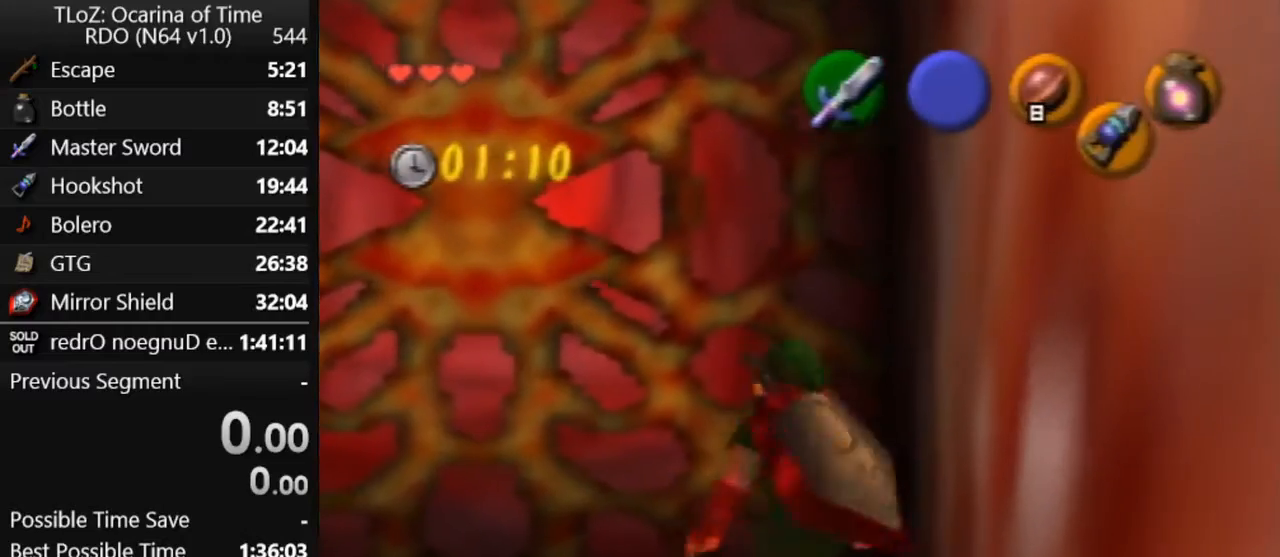
{"buttons": ["B"], "left_stick": "center", "events": [[467, "B", "down"]]}
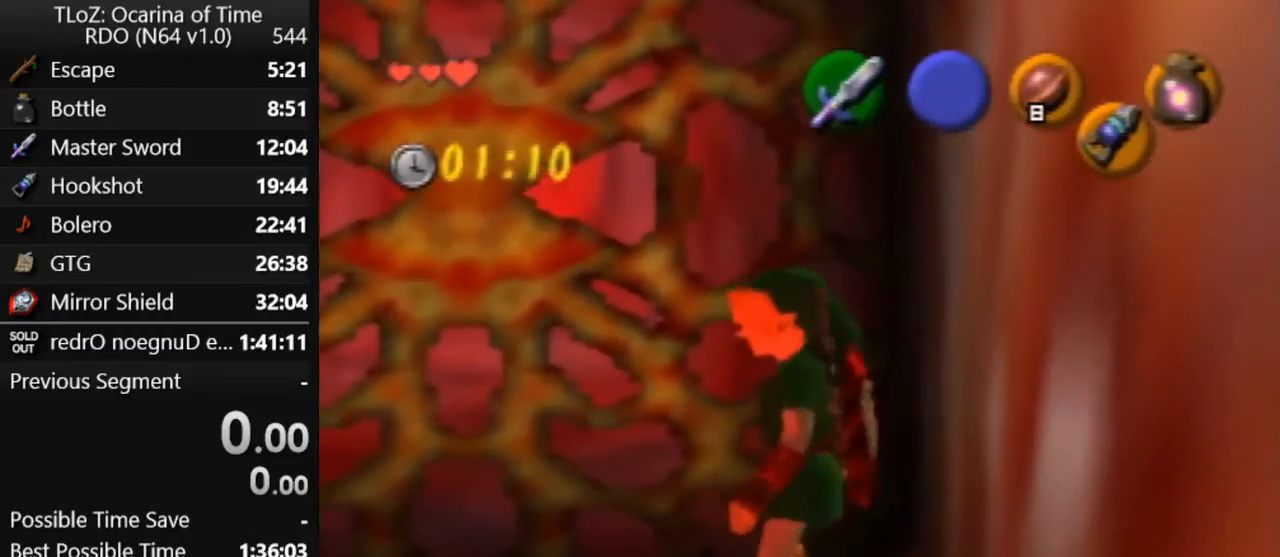
{"buttons": [], "left_stick": "center", "events": [[100, "R1", "down"], [167, "B", "up"], [233, "R1", "up"], [267, "Z", "down"], [433, "A", "down"], [500, "A", "up"], [500, "Z", "up"]]}
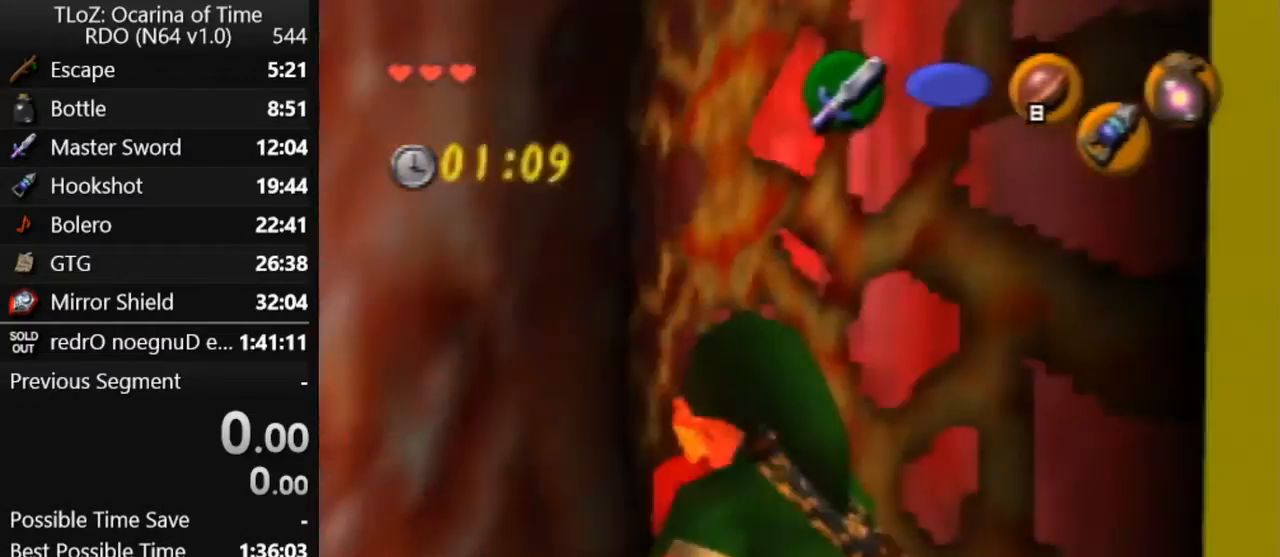
{"buttons": ["R1"], "left_stick": "center", "events": [[33, "R1", "down"]]}
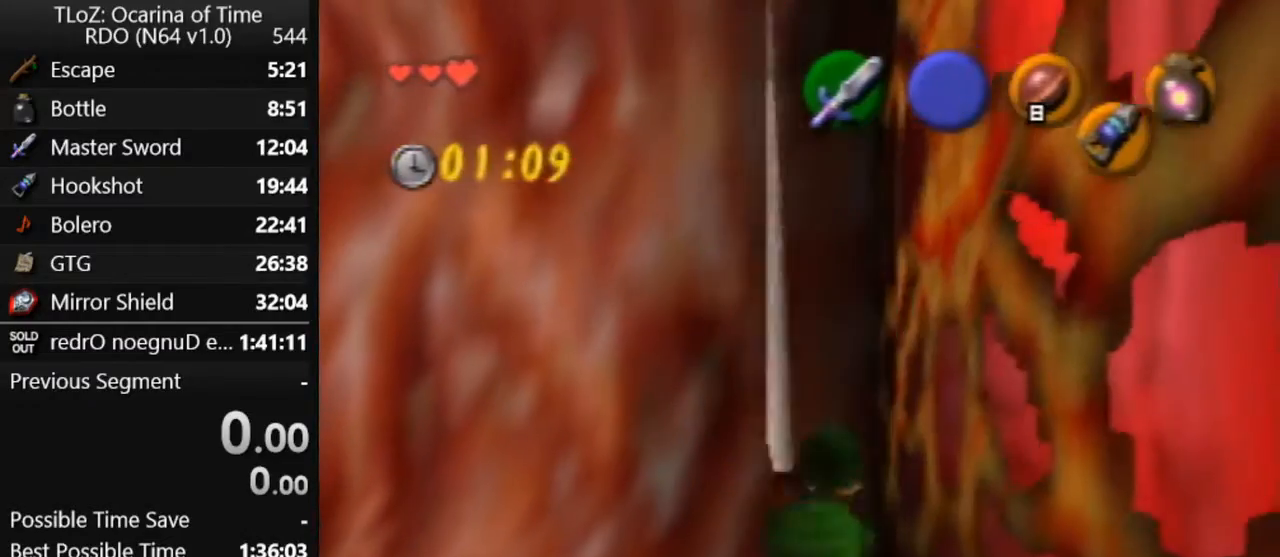
{"buttons": ["R1"], "left_stick": "right", "events": [[367, "R1", "up"], [367, "left_stick", "right"], [500, "R1", "down"]]}
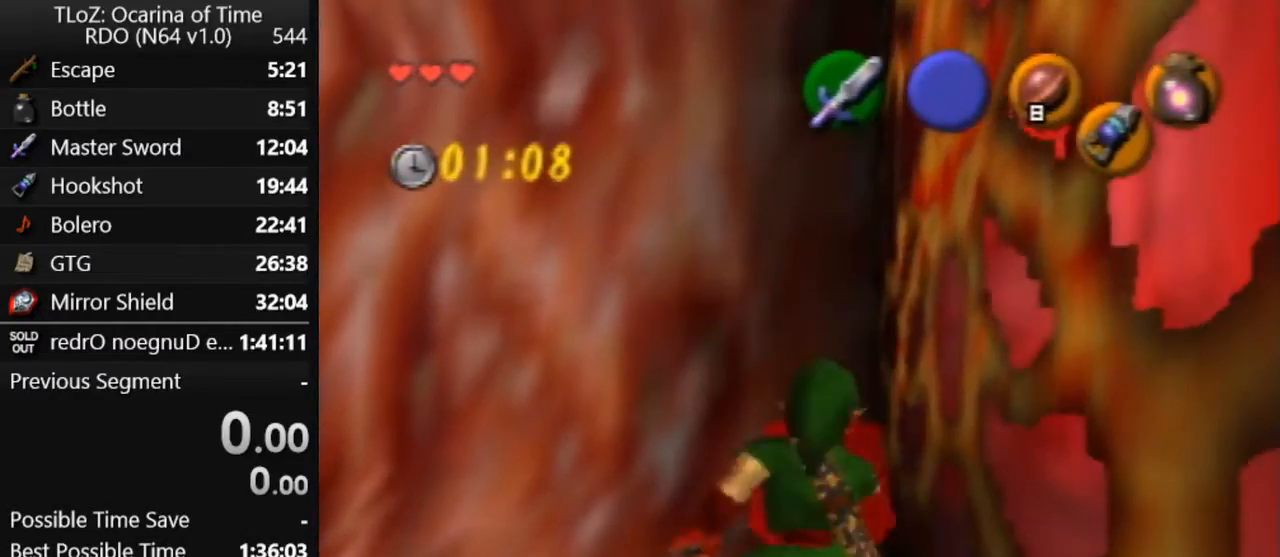
{"buttons": ["Z"], "left_stick": "down", "events": [[67, "left_stick", "center"], [133, "Z", "down"], [167, "R1", "up"], [333, "left_stick", "down"]]}
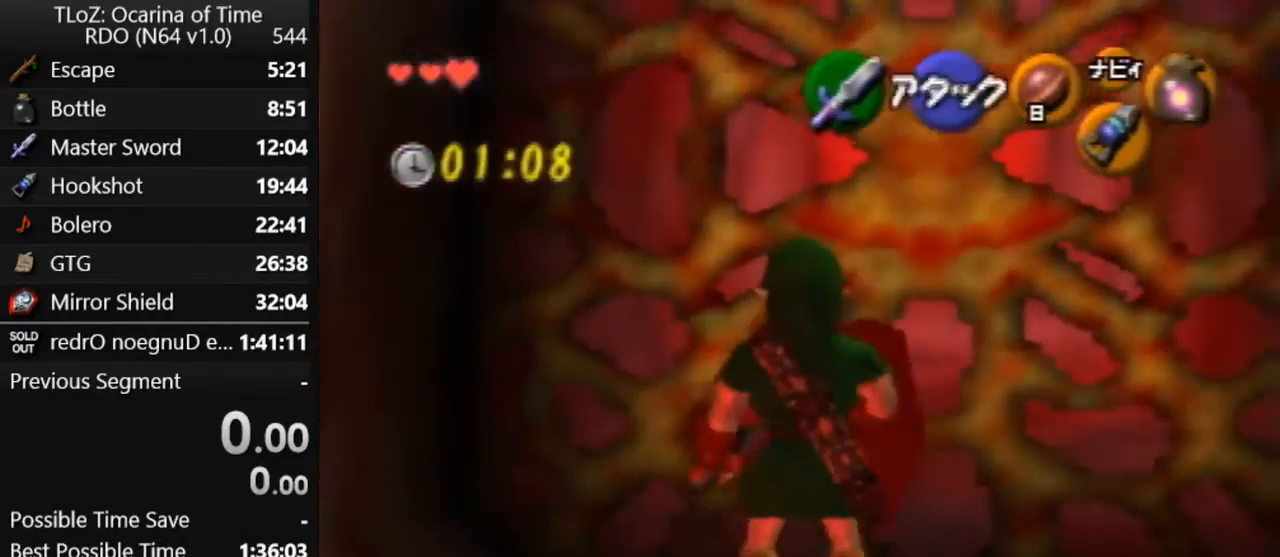
{"buttons": ["Z"], "left_stick": "down", "events": []}
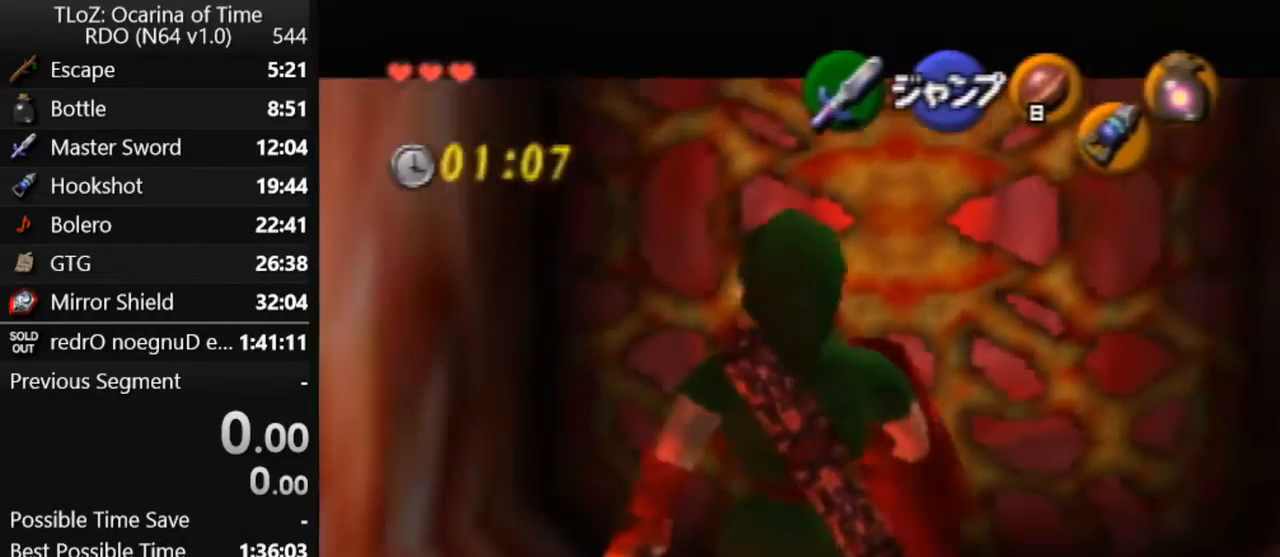
{"buttons": ["Z"], "left_stick": "down", "events": []}
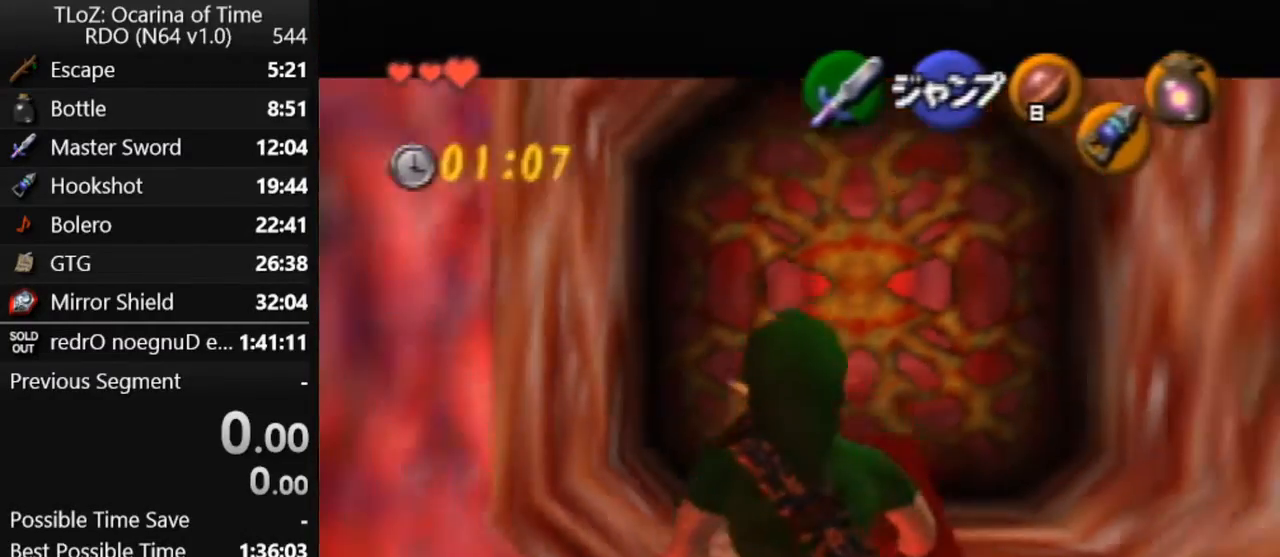
{"buttons": [], "left_stick": "down", "events": [[233, "Z", "up"]]}
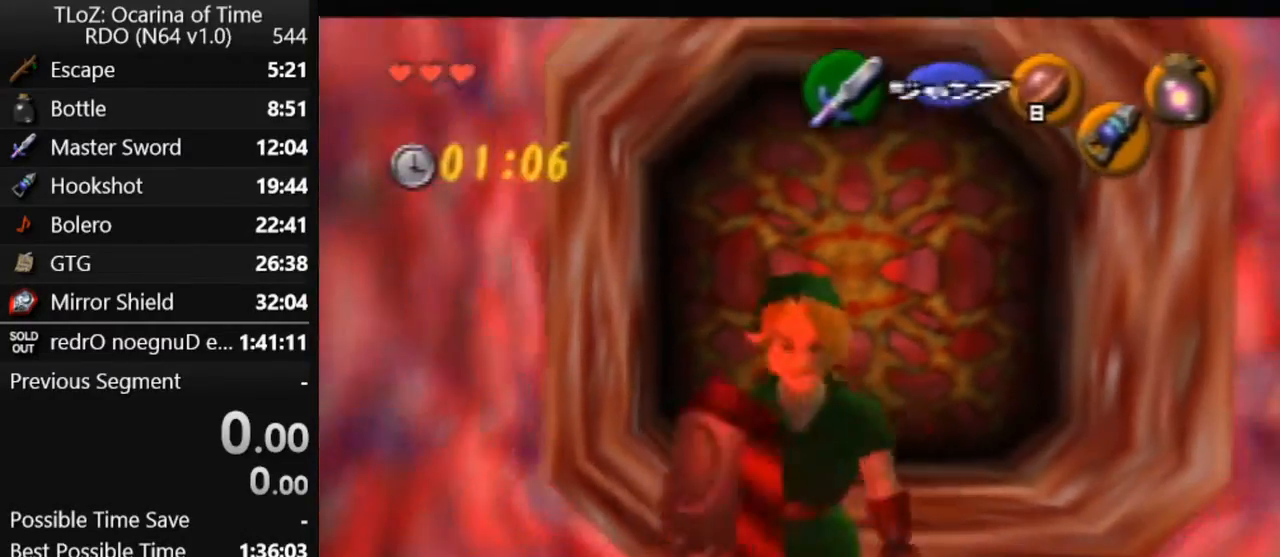
{"buttons": ["R1"], "left_stick": "down", "events": [[200, "R1", "down"]]}
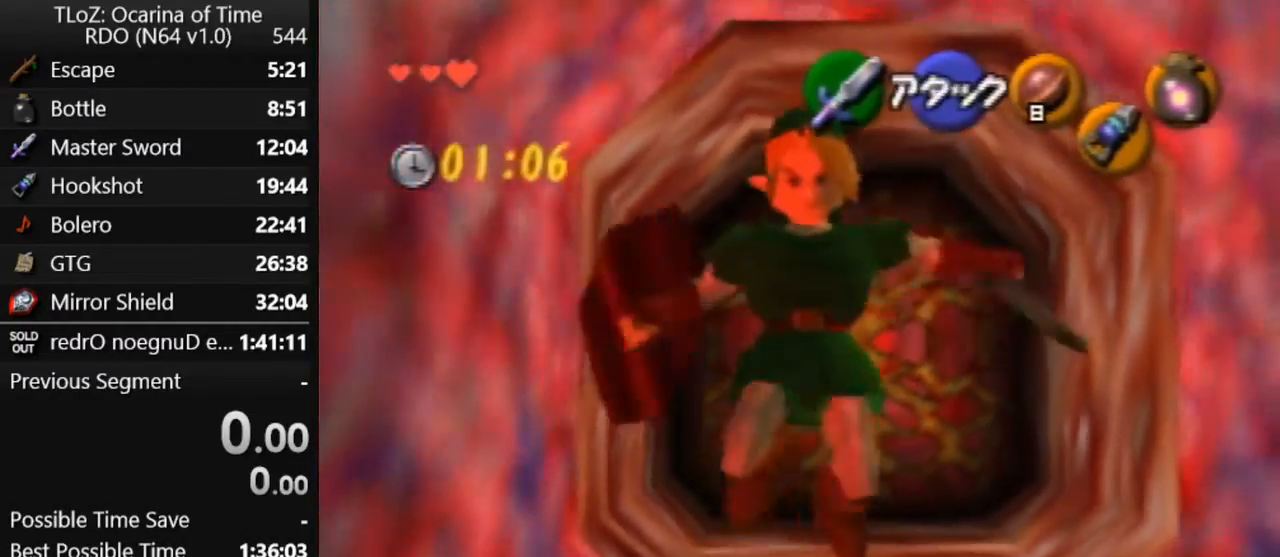
{"buttons": ["R1"], "left_stick": "down", "events": []}
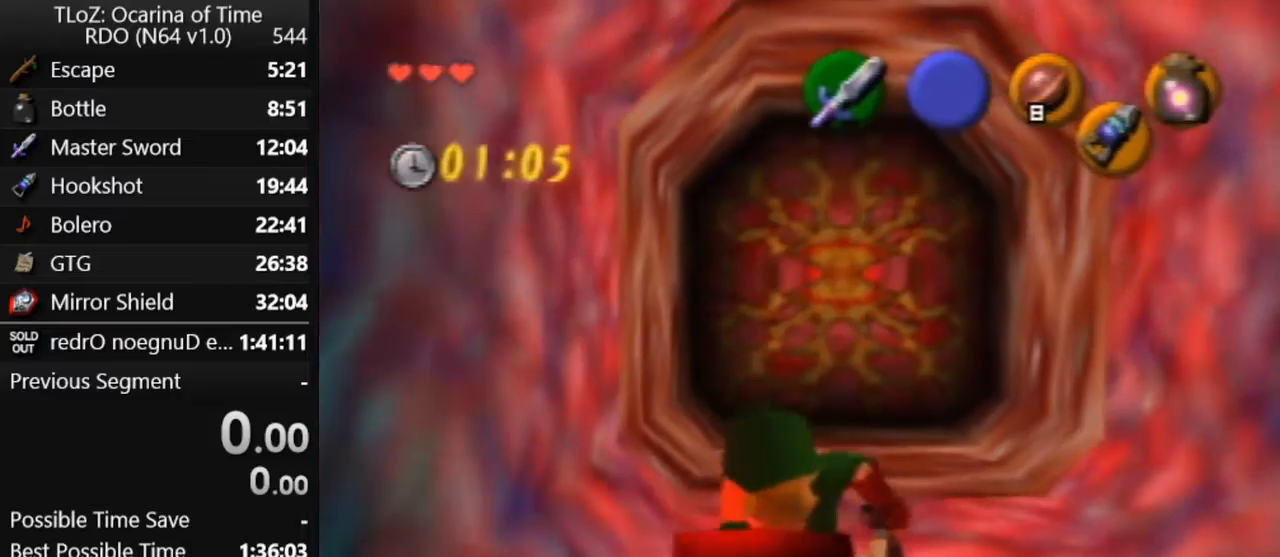
{"buttons": [], "left_stick": "center", "events": [[200, "left_stick", "center"], [267, "R1", "up"]]}
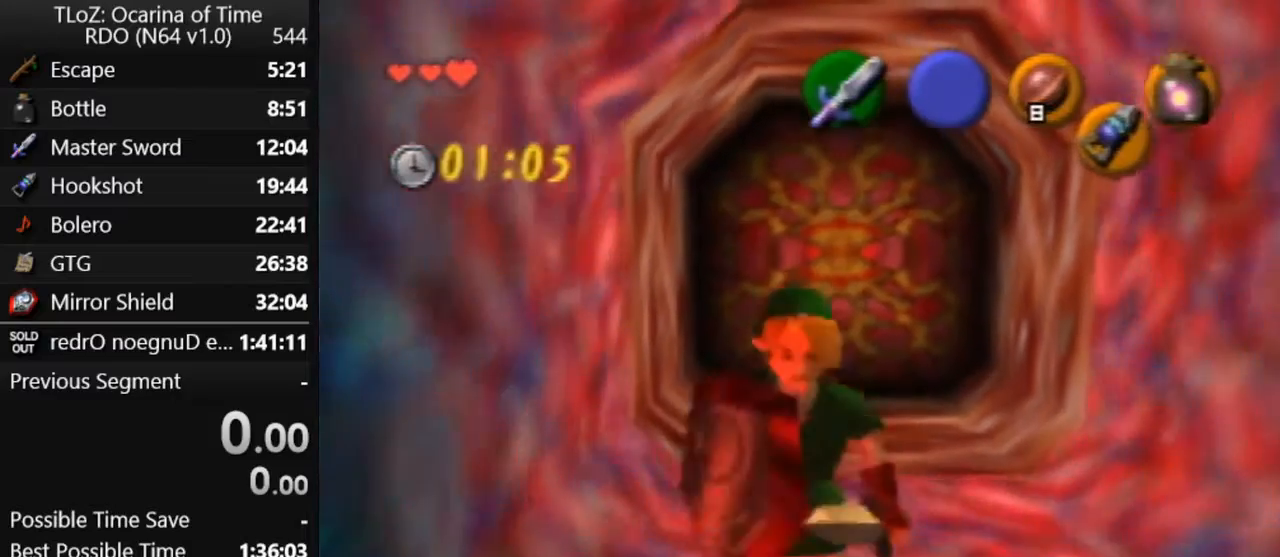
{"buttons": [], "left_stick": "center", "events": [[433, "Z", "down"], [500, "Z", "up"]]}
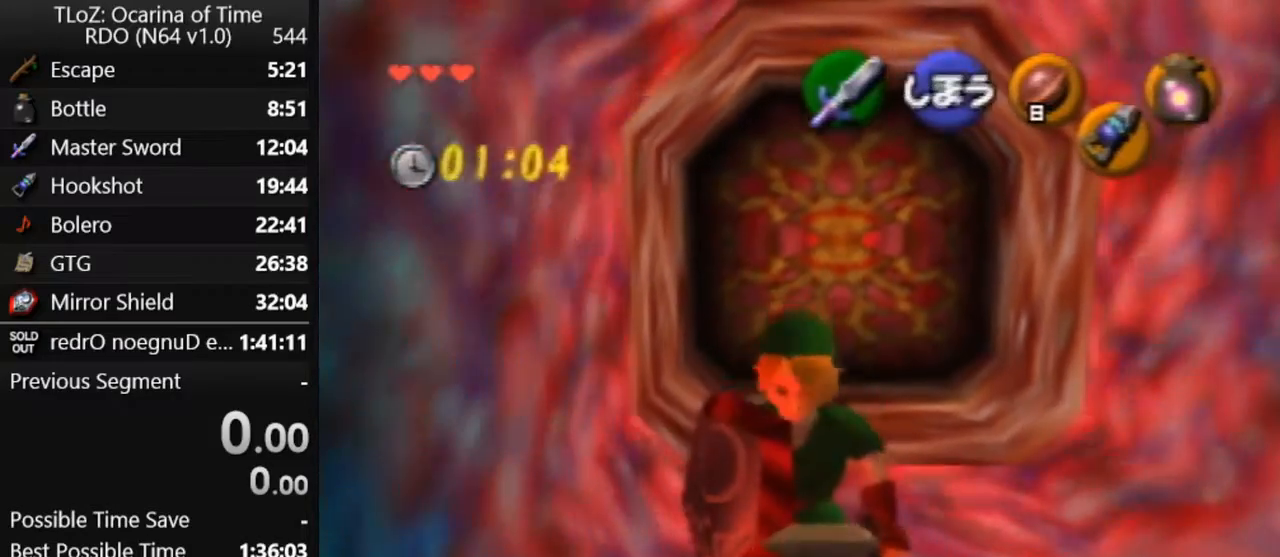
{"buttons": [], "left_stick": "center", "events": []}
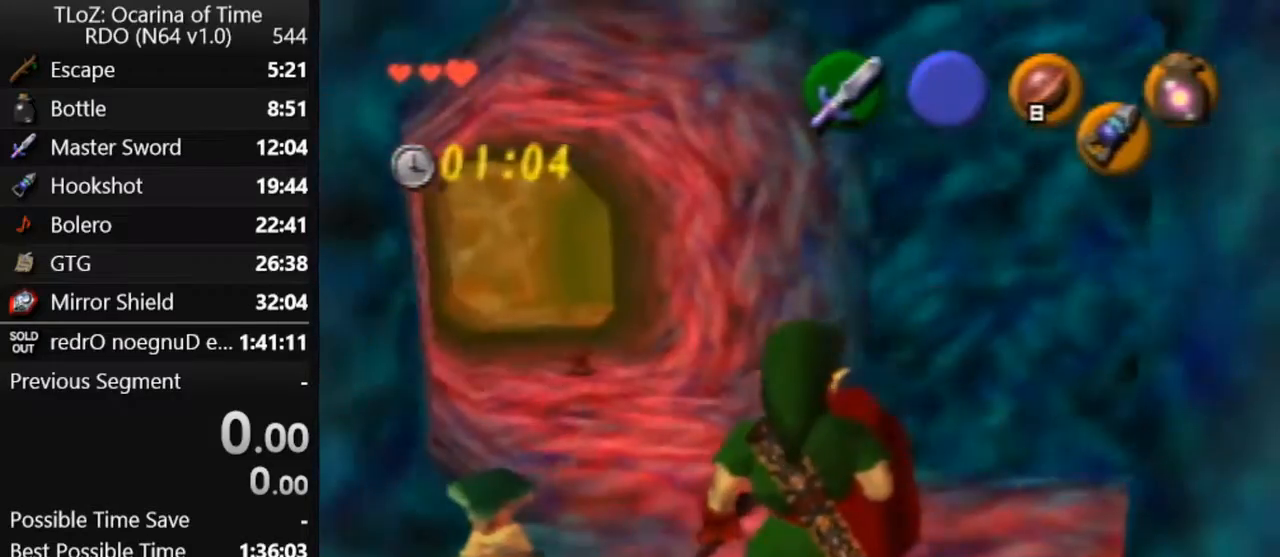
{"buttons": [], "left_stick": "center", "events": []}